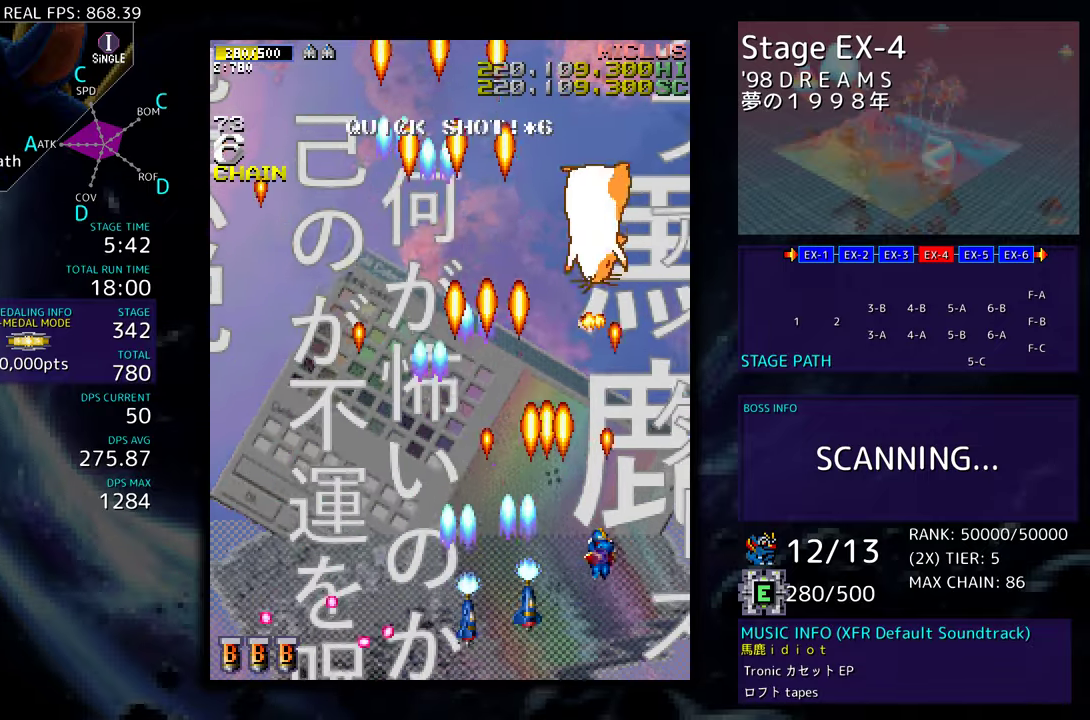
Gameplay with a controller; each line is a JSON object with the inputs held at the frame after it. "events" lists button and stick changes between this image and that frame as [ms after this image, input, new state], when the widget could be followed in between. Not read: L3 R3 other_buttons.
{"buttons": ["DPAD_LEFT"], "events": [[33, "DPAD_UP", "up"], [83, "DPAD_DOWN", "down"], [133, "DPAD_RIGHT", "up"], [183, "DPAD_DOWN", "up"], [283, "DPAD_DOWN", "down"], [400, "DPAD_DOWN", "up"], [433, "DPAD_DOWN", "down"], [433, "DPAD_LEFT", "down"], [450, "DPAD_DOWN", "up"]]}
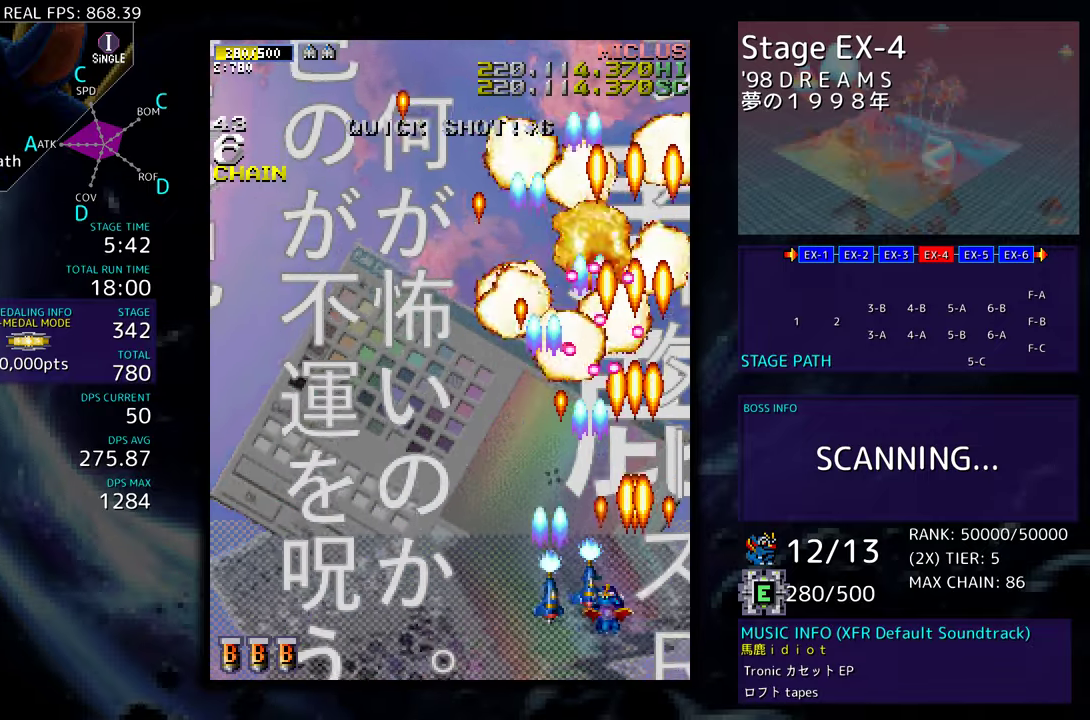
{"buttons": ["DPAD_UP", "DPAD_LEFT"], "events": [[433, "DPAD_UP", "down"]]}
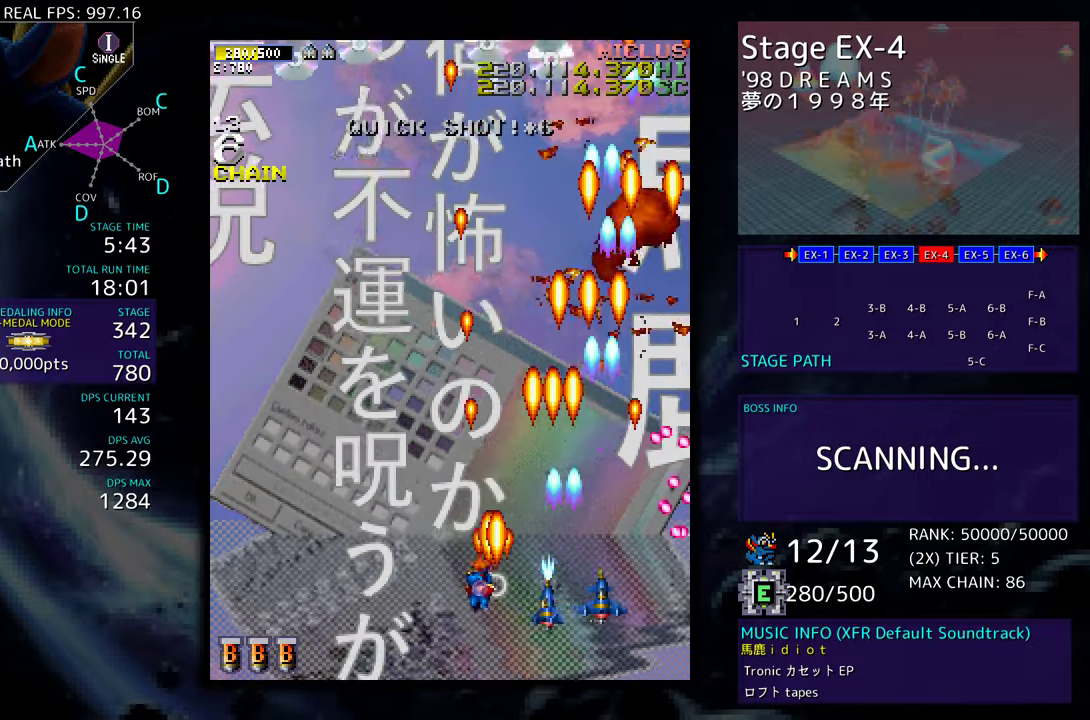
{"buttons": ["DPAD_DOWN", "DPAD_RIGHT"], "events": [[117, "DPAD_UP", "up"], [350, "DPAD_LEFT", "up"], [400, "DPAD_DOWN", "down"], [400, "DPAD_LEFT", "down"], [483, "DPAD_LEFT", "up"], [500, "DPAD_RIGHT", "down"]]}
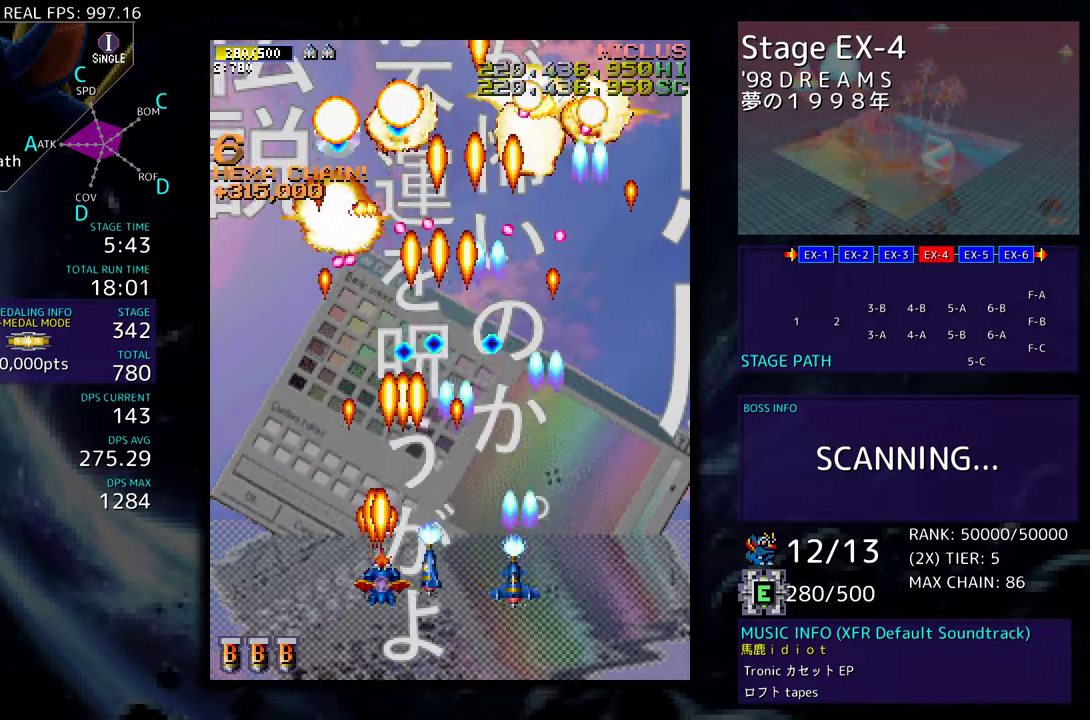
{"buttons": ["DPAD_LEFT"], "events": [[200, "DPAD_LEFT", "down"], [200, "DPAD_RIGHT", "up"], [450, "DPAD_DOWN", "up"]]}
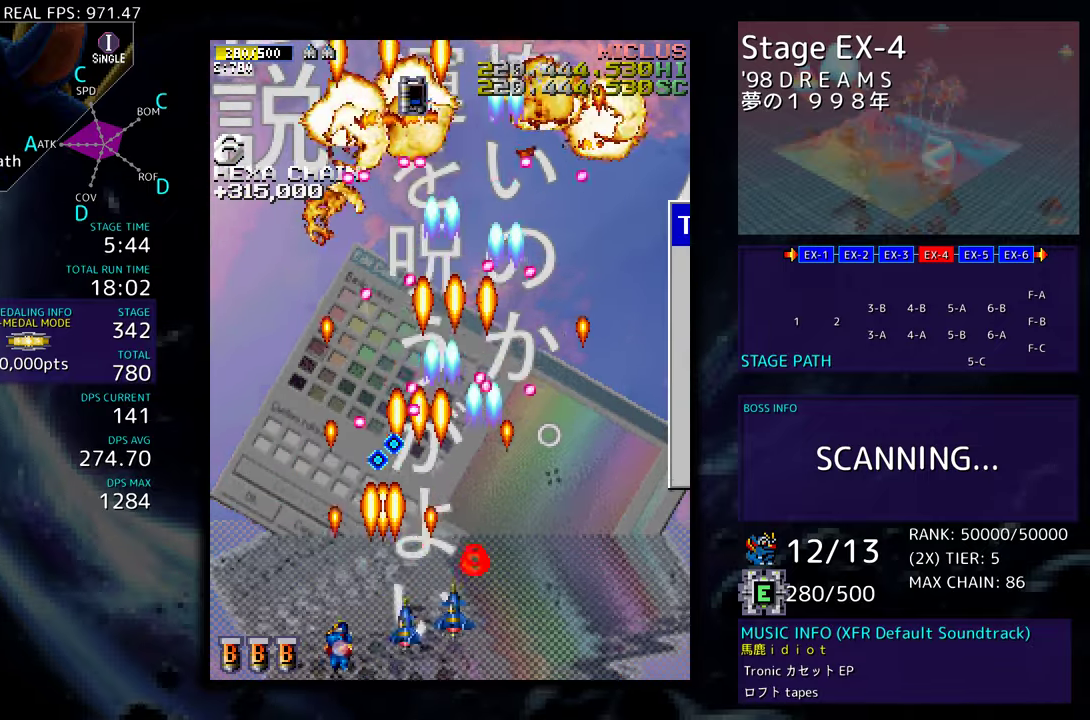
{"buttons": ["DPAD_UP"], "events": [[83, "DPAD_UP", "down"], [417, "DPAD_LEFT", "up"]]}
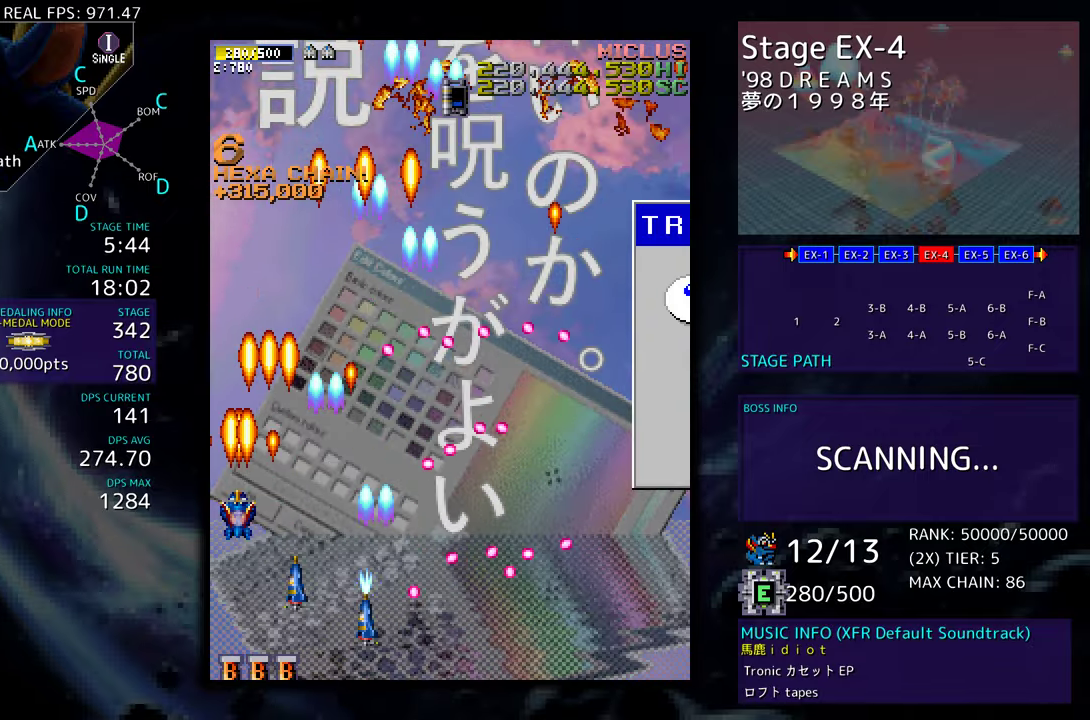
{"buttons": ["DPAD_RIGHT"], "events": [[250, "DPAD_RIGHT", "down"], [450, "DPAD_UP", "up"]]}
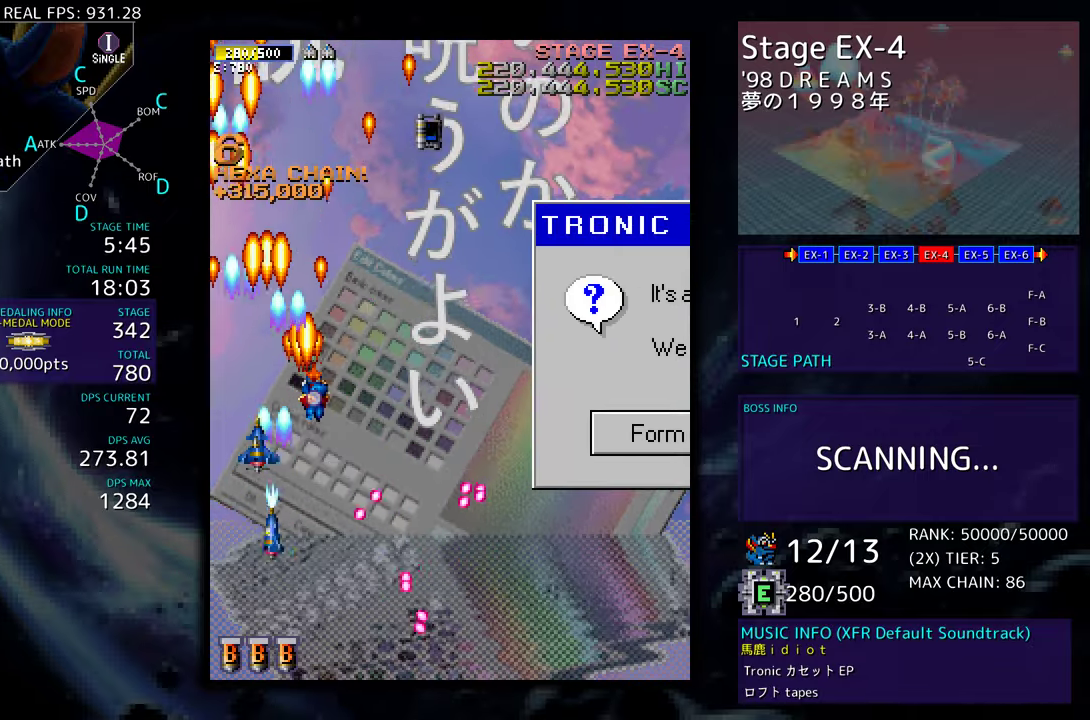
{"buttons": ["DPAD_RIGHT"], "events": [[250, "DPAD_DOWN", "down"], [333, "DPAD_DOWN", "up"]]}
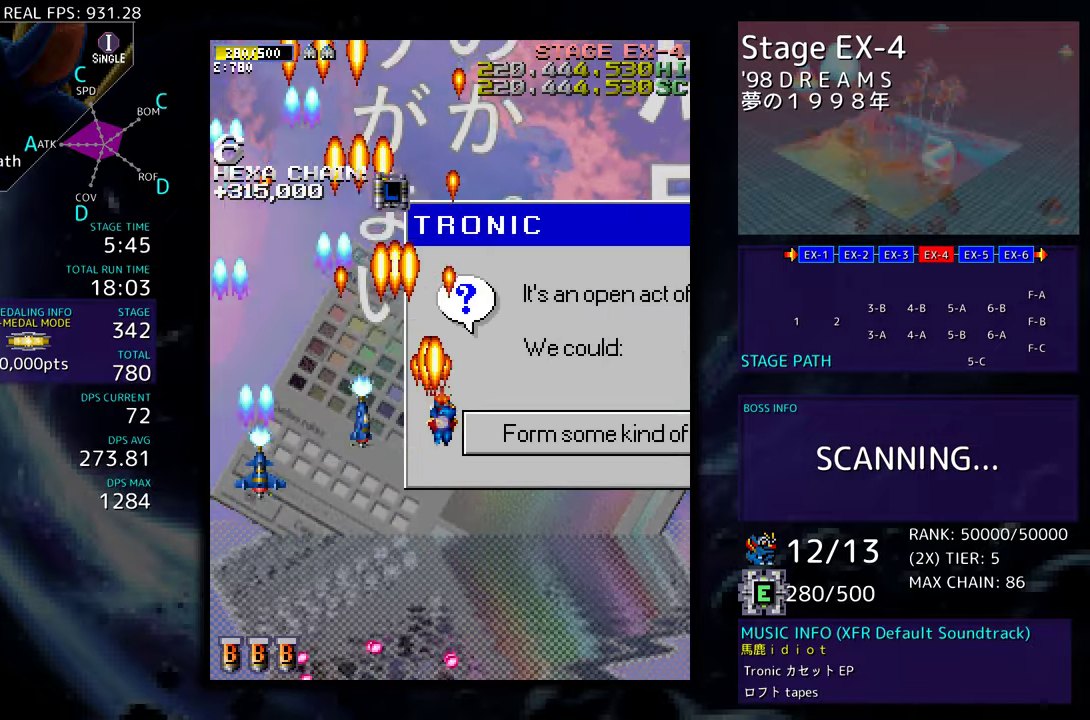
{"buttons": [], "events": [[217, "DPAD_RIGHT", "up"], [300, "DPAD_DOWN", "down"], [383, "DPAD_DOWN", "up"]]}
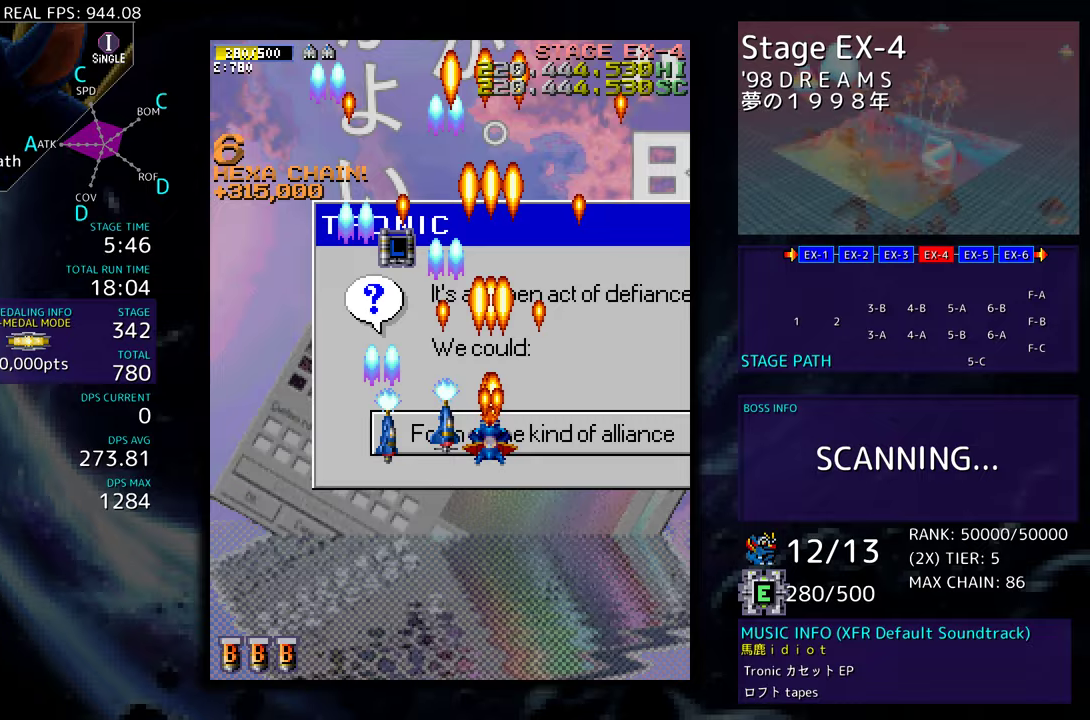
{"buttons": [], "events": [[433, "DPAD_DOWN", "down"], [483, "DPAD_DOWN", "up"]]}
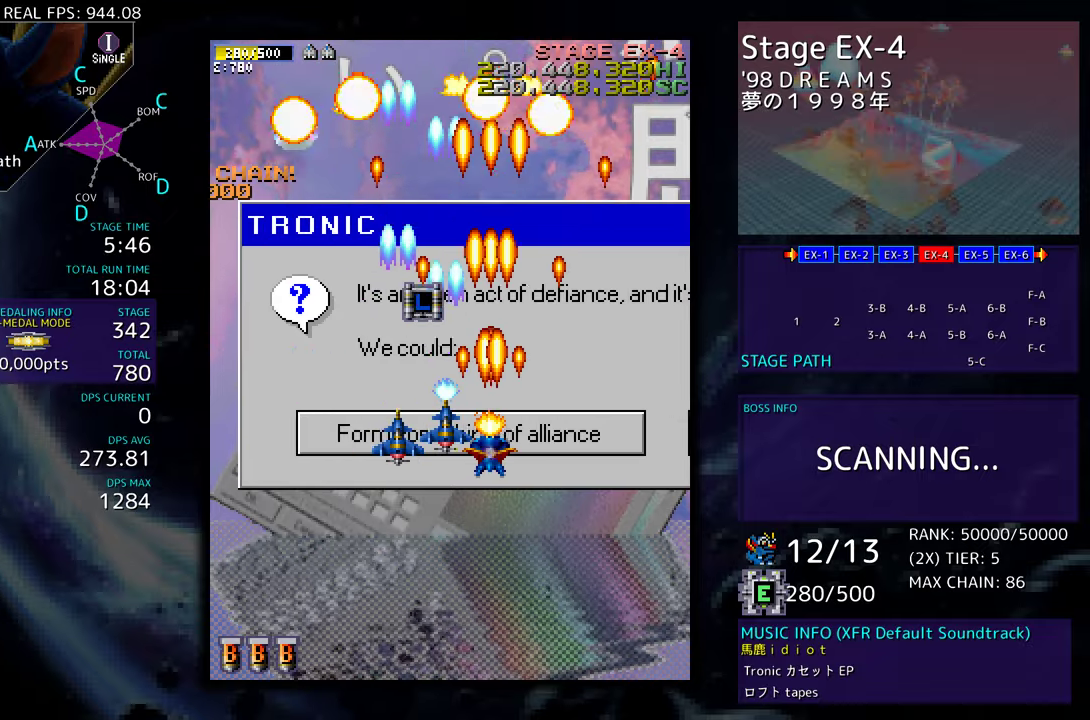
{"buttons": ["DPAD_DOWN", "DPAD_LEFT"], "events": [[267, "DPAD_DOWN", "down"], [367, "DPAD_LEFT", "down"]]}
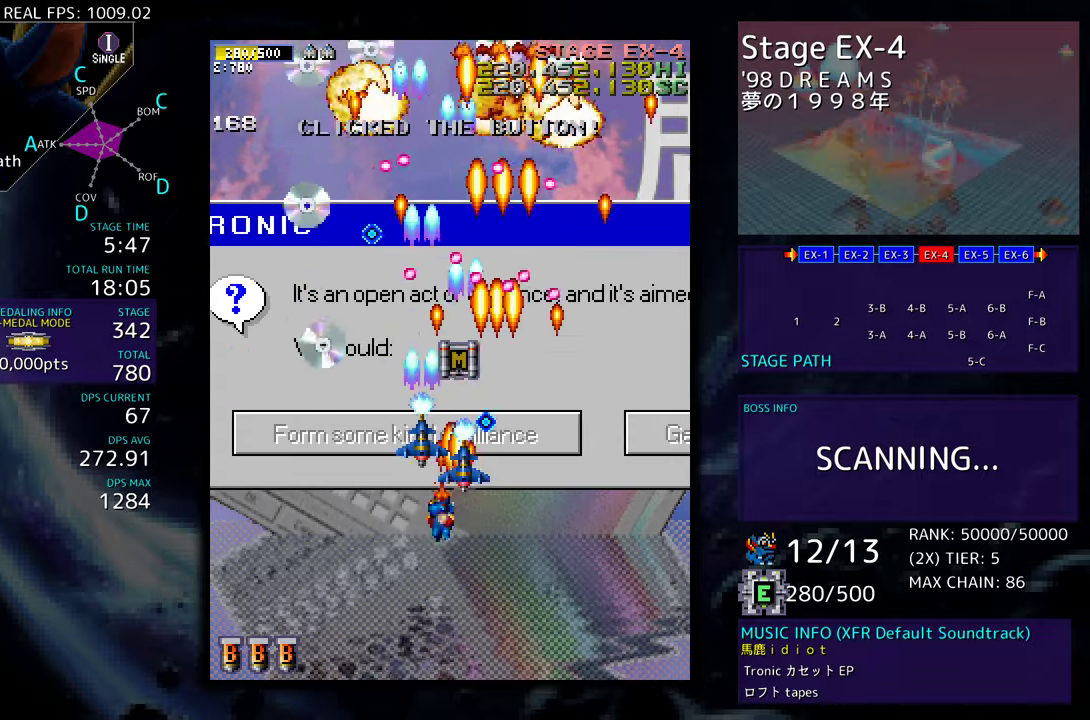
{"buttons": ["DPAD_LEFT"], "events": [[100, "DPAD_LEFT", "up"], [367, "DPAD_LEFT", "down"], [400, "DPAD_DOWN", "up"]]}
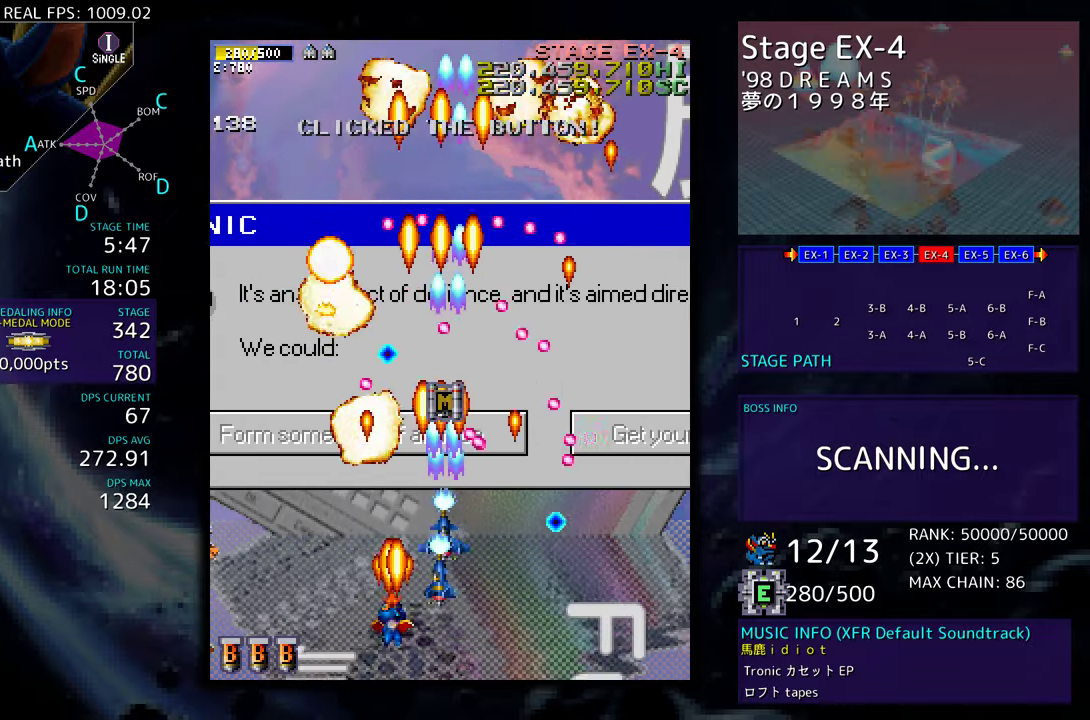
{"buttons": ["DPAD_UP", "DPAD_LEFT"], "events": [[367, "DPAD_UP", "down"]]}
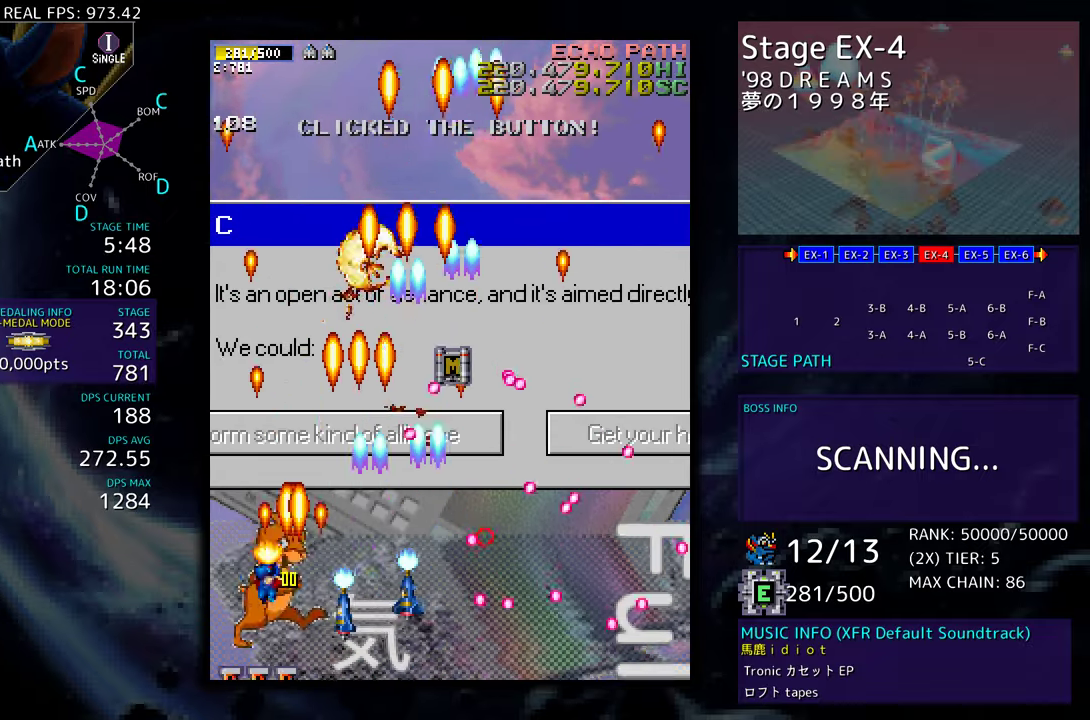
{"buttons": ["DPAD_UP"], "events": [[83, "DPAD_LEFT", "up"], [83, "DPAD_UP", "up"], [350, "DPAD_UP", "down"]]}
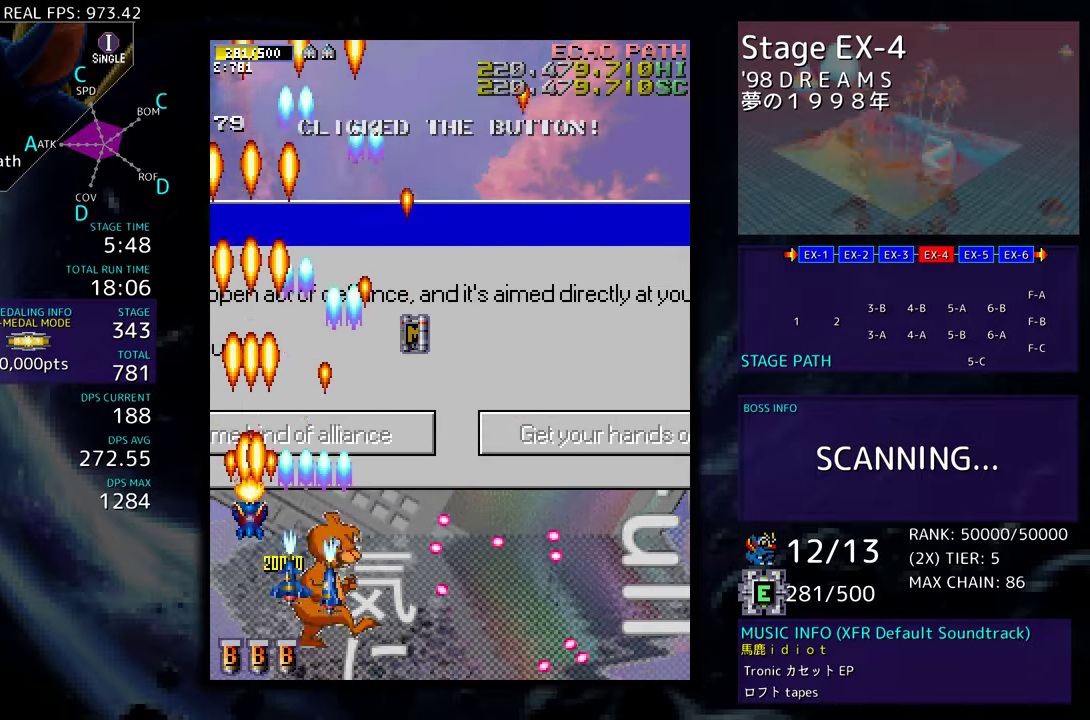
{"buttons": [], "events": [[100, "DPAD_RIGHT", "down"], [100, "DPAD_UP", "up"], [117, "DPAD_DOWN", "down"], [283, "DPAD_RIGHT", "up"], [300, "DPAD_DOWN", "up"]]}
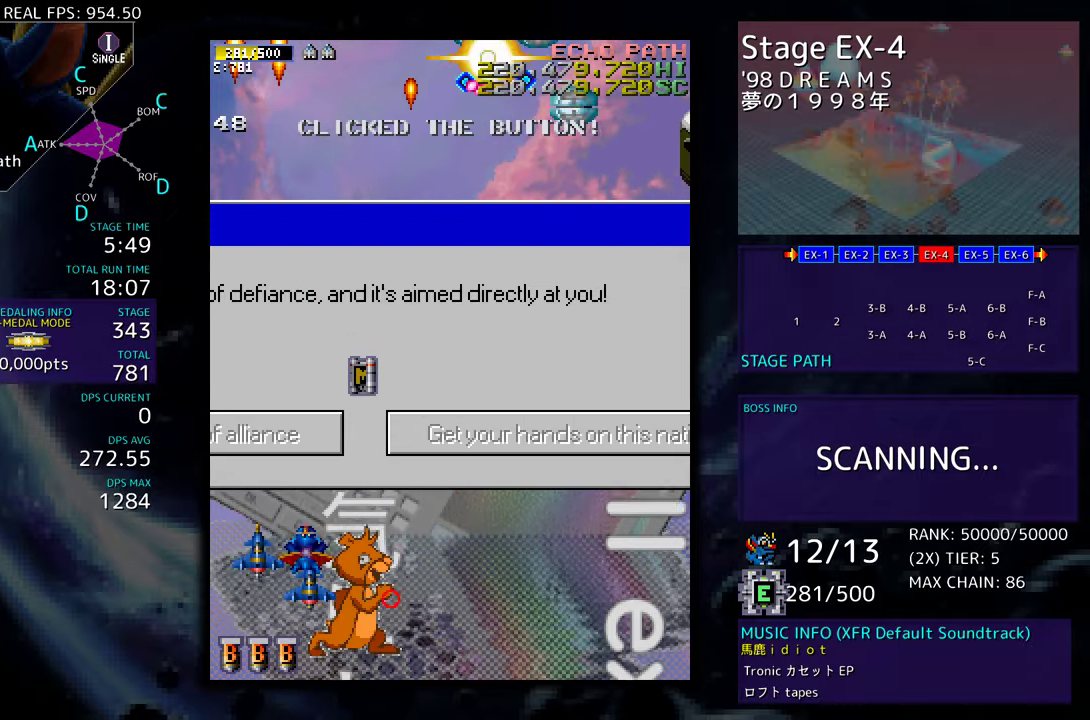
{"buttons": ["DPAD_RIGHT"], "events": [[150, "DPAD_RIGHT", "down"], [200, "DPAD_RIGHT", "up"], [317, "DPAD_RIGHT", "down"]]}
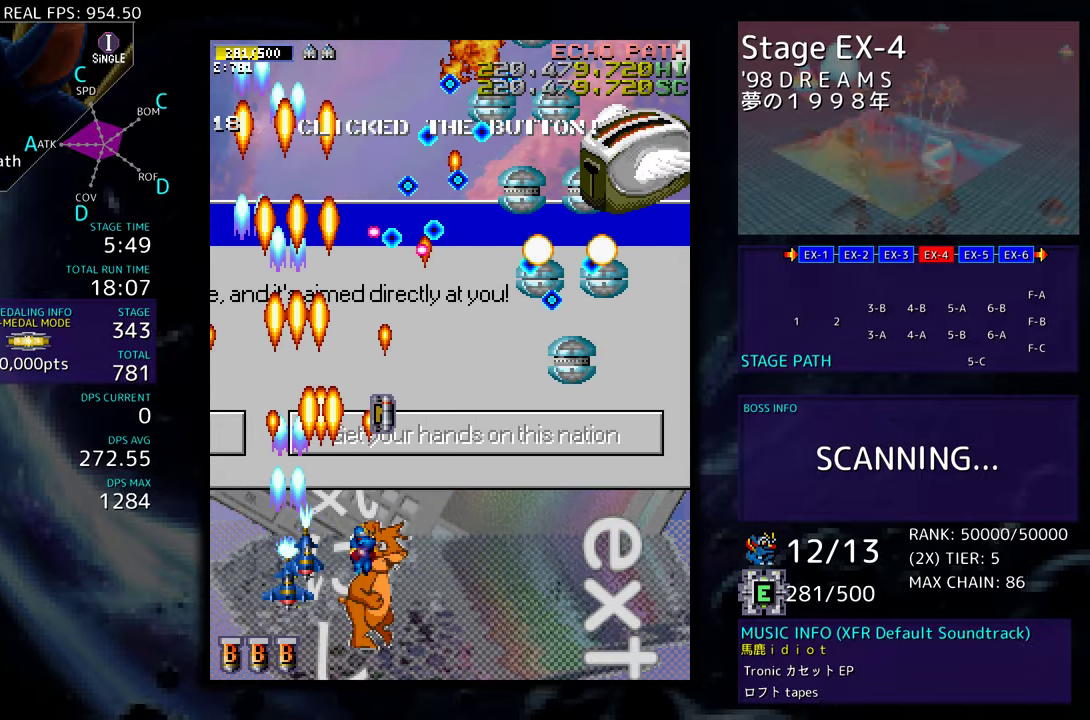
{"buttons": ["DPAD_RIGHT"], "events": [[33, "DPAD_DOWN", "down"], [233, "DPAD_DOWN", "up"]]}
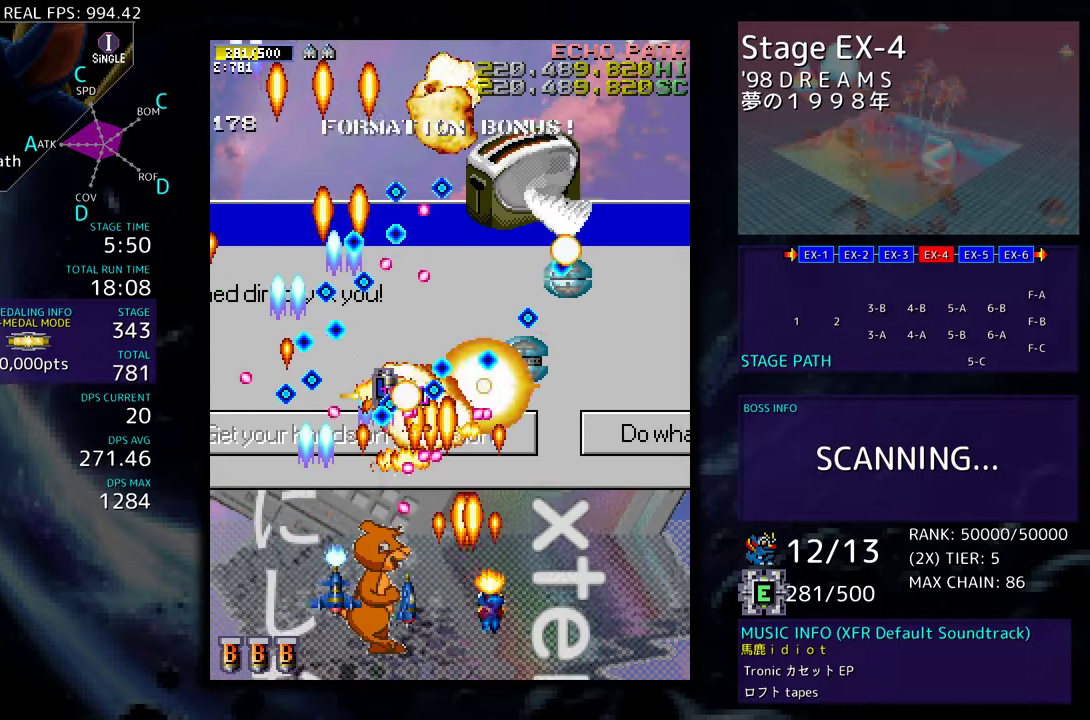
{"buttons": ["DPAD_UP", "DPAD_RIGHT"], "events": [[100, "DPAD_UP", "down"]]}
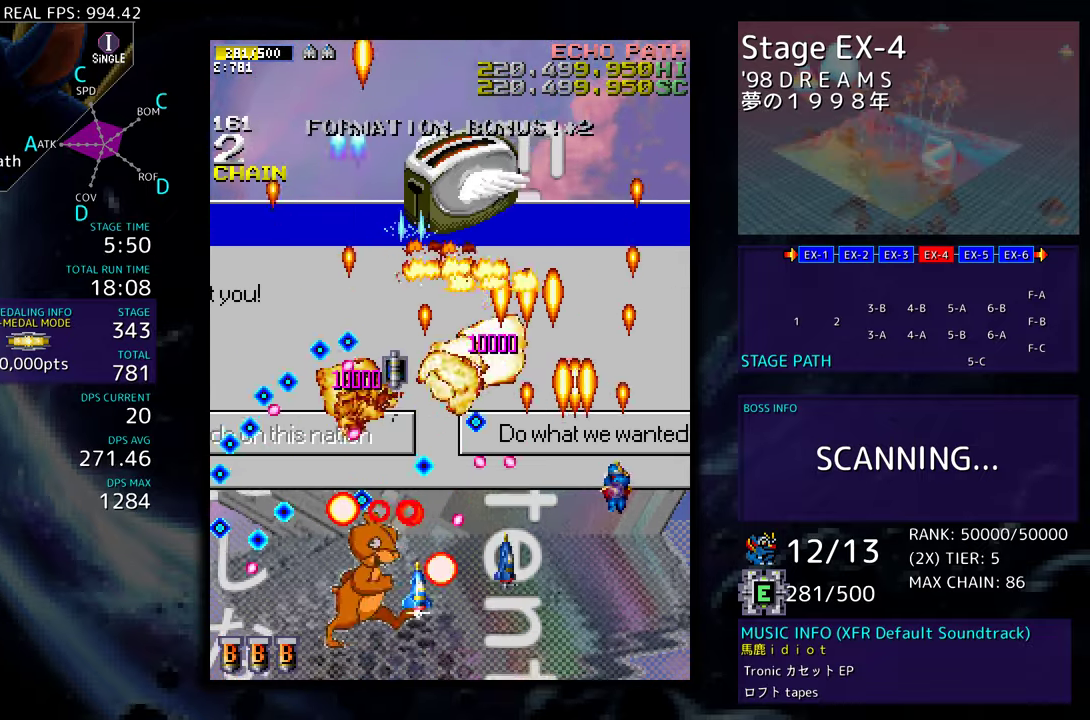
{"buttons": [], "events": [[200, "DPAD_UP", "up"], [217, "DPAD_RIGHT", "up"], [317, "DPAD_LEFT", "down"], [383, "DPAD_LEFT", "up"]]}
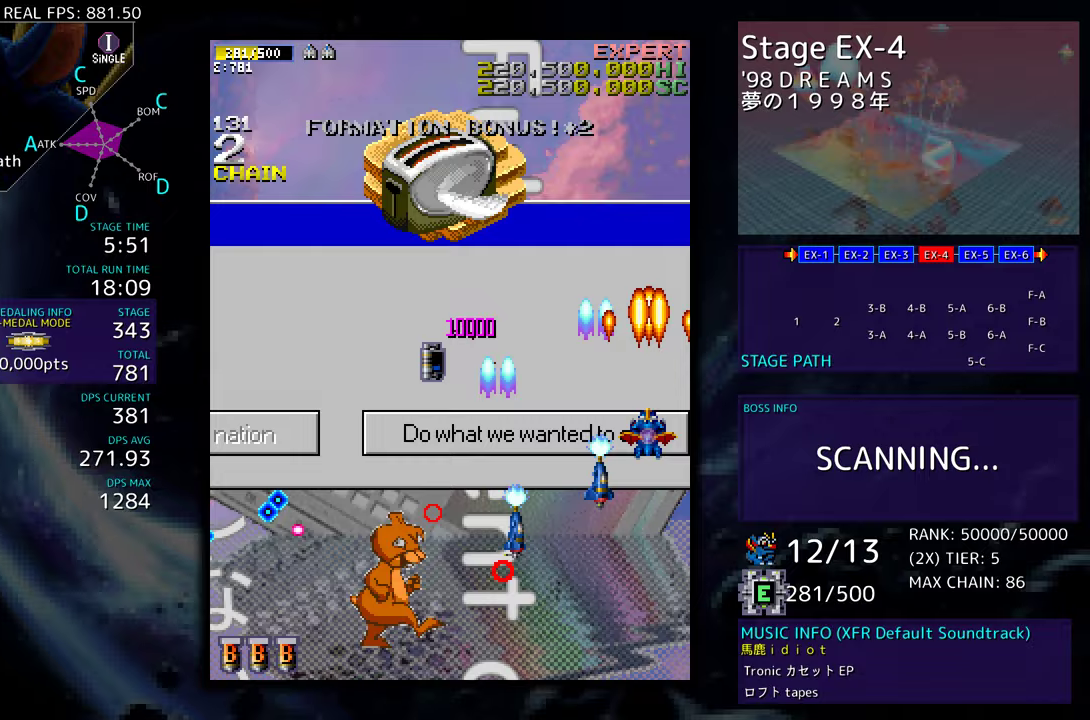
{"buttons": ["DPAD_LEFT"], "events": [[183, "DPAD_LEFT", "down"], [233, "DPAD_LEFT", "up"], [367, "DPAD_LEFT", "down"], [433, "DPAD_LEFT", "up"], [500, "DPAD_LEFT", "down"]]}
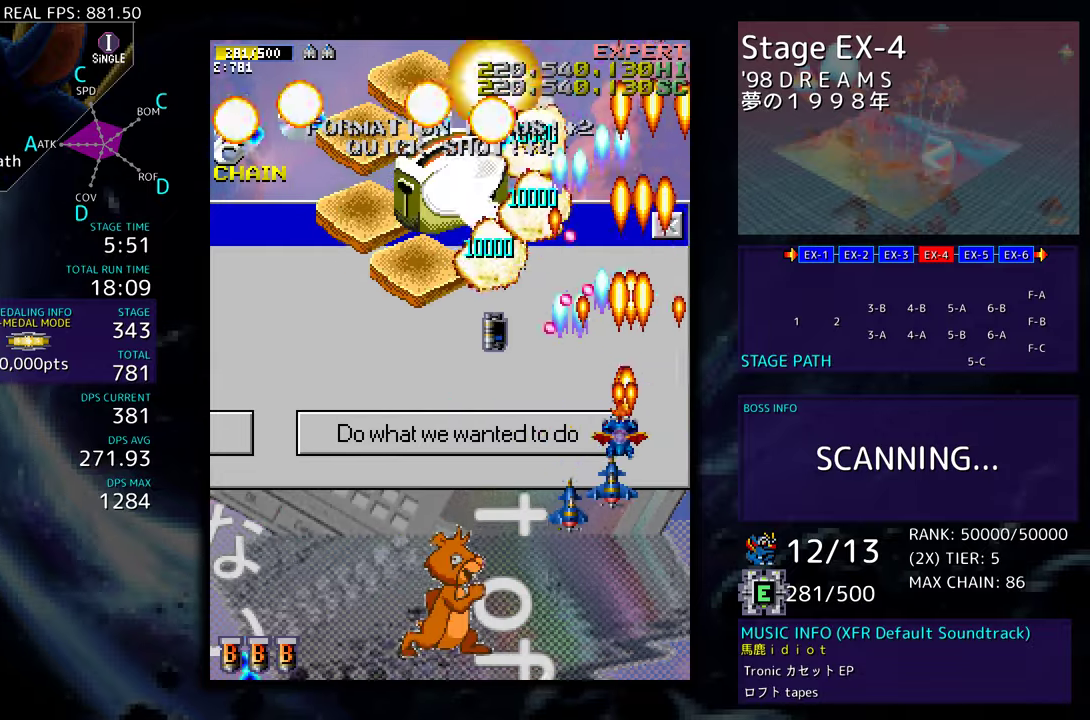
{"buttons": ["DPAD_LEFT"], "events": [[33, "DPAD_UP", "down"], [100, "DPAD_UP", "up"], [117, "DPAD_LEFT", "up"], [167, "DPAD_DOWN", "down"], [167, "DPAD_LEFT", "down"], [200, "DPAD_DOWN", "up"], [333, "DPAD_DOWN", "down"], [467, "DPAD_DOWN", "up"]]}
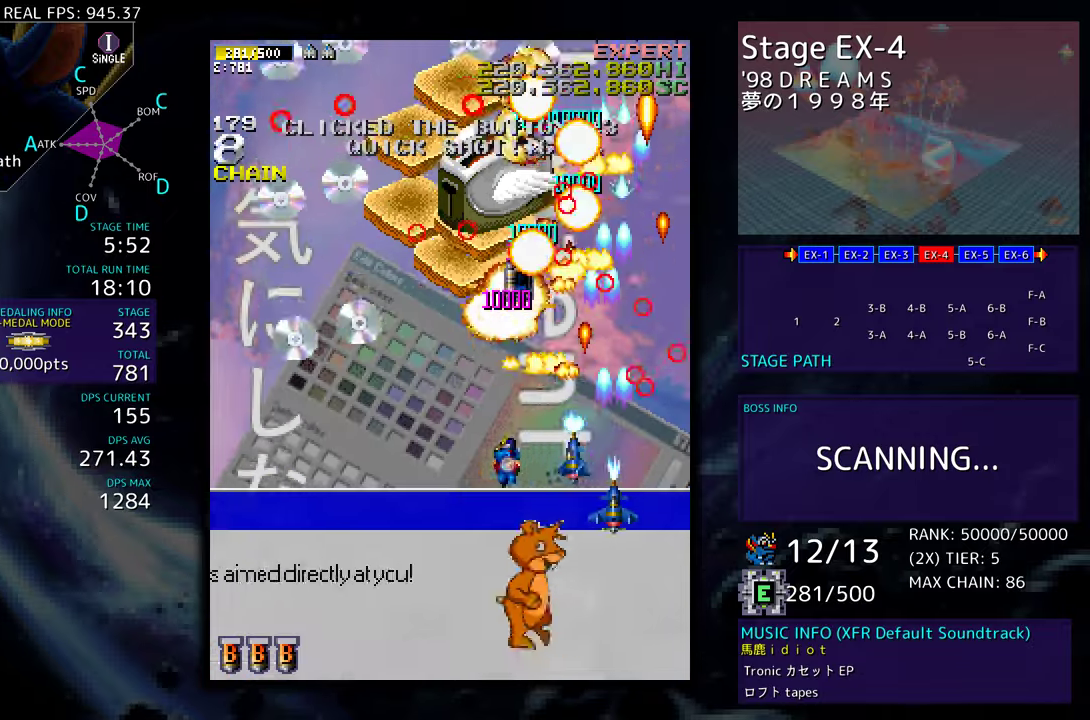
{"buttons": ["DPAD_DOWN"], "events": [[33, "DPAD_DOWN", "down"], [83, "DPAD_LEFT", "up"]]}
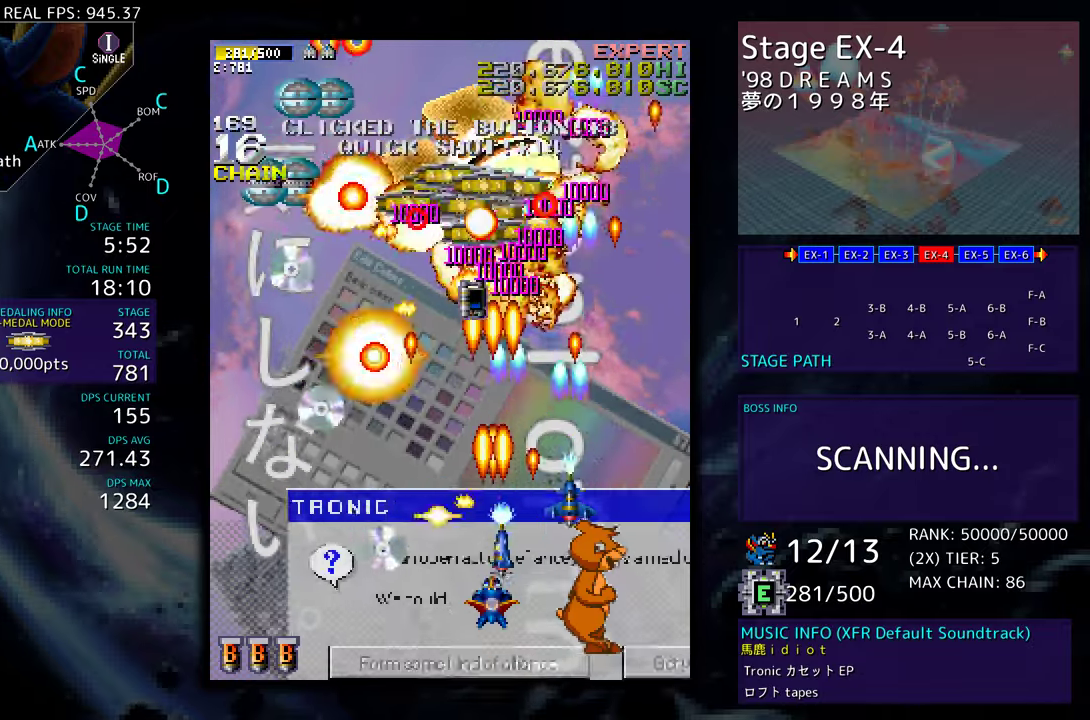
{"buttons": [], "events": [[17, "DPAD_LEFT", "down"], [83, "DPAD_DOWN", "up"], [117, "DPAD_DOWN", "down"], [167, "DPAD_LEFT", "up"], [200, "DPAD_RIGHT", "down"], [217, "DPAD_RIGHT", "up"], [250, "DPAD_LEFT", "down"], [450, "DPAD_DOWN", "up"], [467, "DPAD_LEFT", "up"]]}
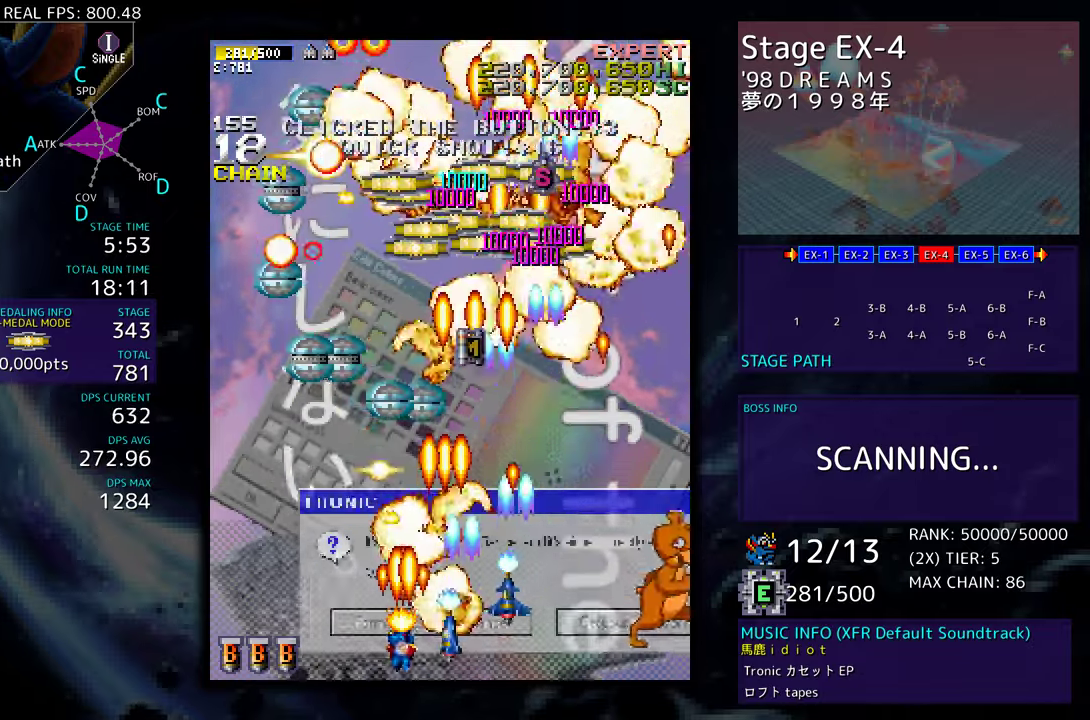
{"buttons": [], "events": [[33, "DPAD_LEFT", "down"], [50, "DPAD_UP", "down"], [100, "DPAD_UP", "up"], [150, "DPAD_LEFT", "up"], [233, "DPAD_LEFT", "down"], [250, "DPAD_UP", "down"], [267, "DPAD_UP", "up"], [300, "DPAD_LEFT", "up"], [383, "DPAD_LEFT", "down"], [467, "DPAD_LEFT", "up"]]}
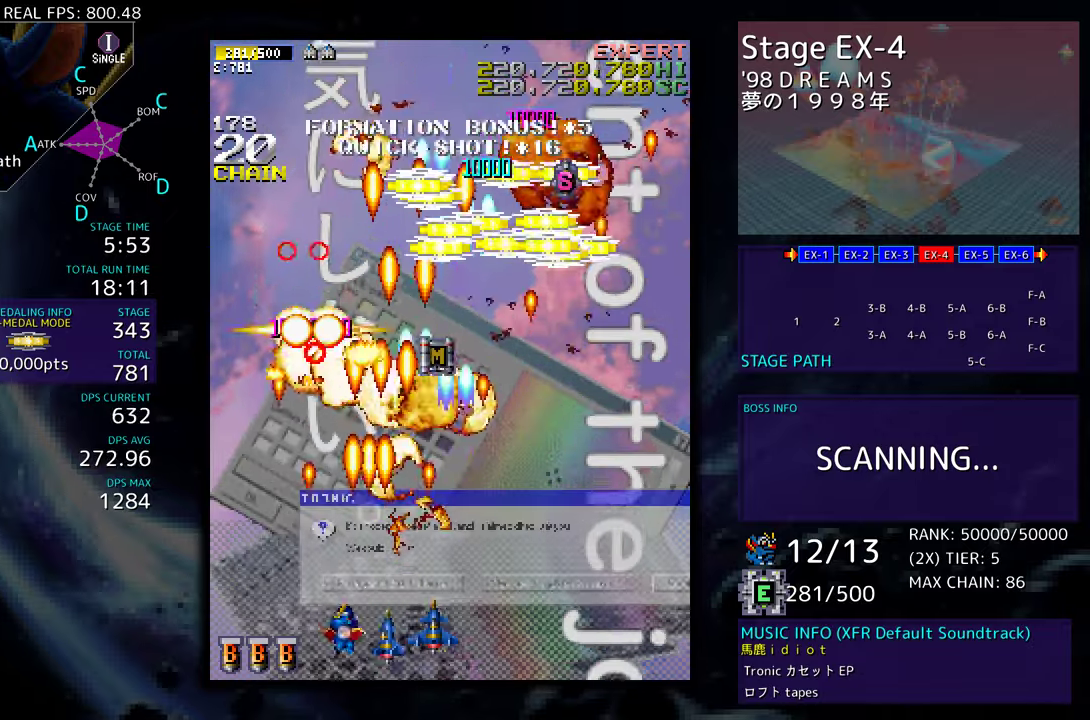
{"buttons": ["DPAD_DOWN", "DPAD_RIGHT"], "events": [[33, "DPAD_LEFT", "down"], [33, "DPAD_UP", "down"], [150, "DPAD_LEFT", "up"], [183, "DPAD_RIGHT", "down"], [467, "DPAD_UP", "up"], [500, "DPAD_DOWN", "down"]]}
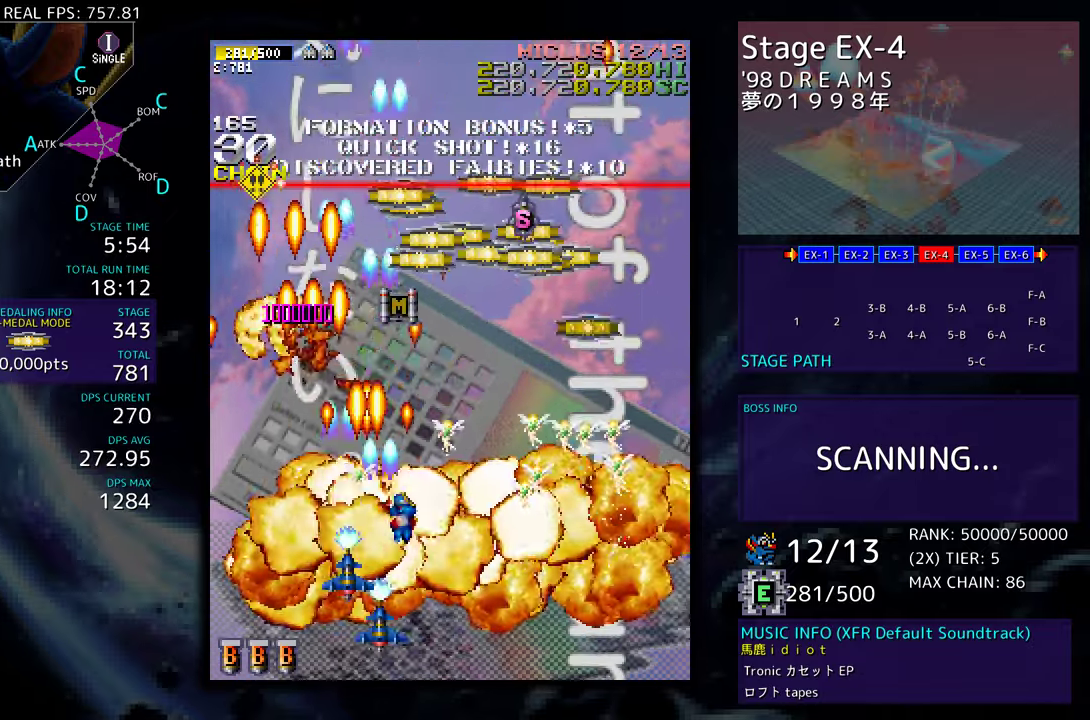
{"buttons": ["DPAD_UP"], "events": [[83, "DPAD_DOWN", "up"], [100, "DPAD_RIGHT", "up"], [200, "DPAD_RIGHT", "down"], [200, "DPAD_UP", "down"], [417, "DPAD_RIGHT", "up"]]}
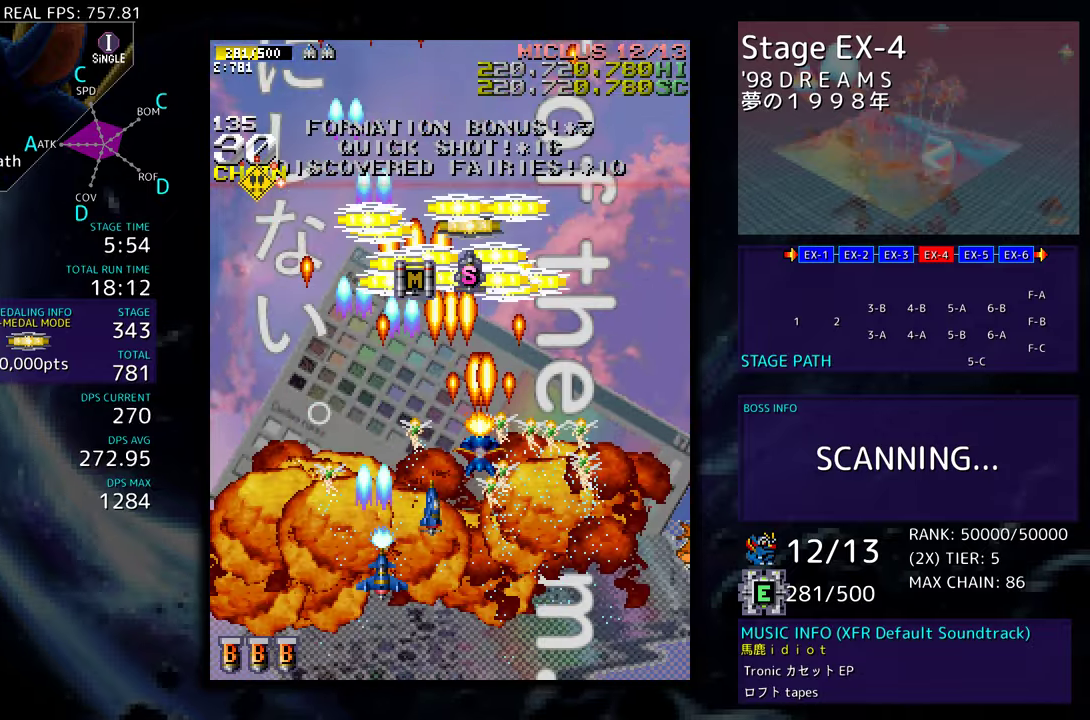
{"buttons": ["DPAD_DOWN", "DPAD_RIGHT"], "events": [[400, "DPAD_LEFT", "down"], [483, "DPAD_DOWN", "down"], [483, "DPAD_LEFT", "up"], [483, "DPAD_RIGHT", "down"], [483, "DPAD_UP", "up"]]}
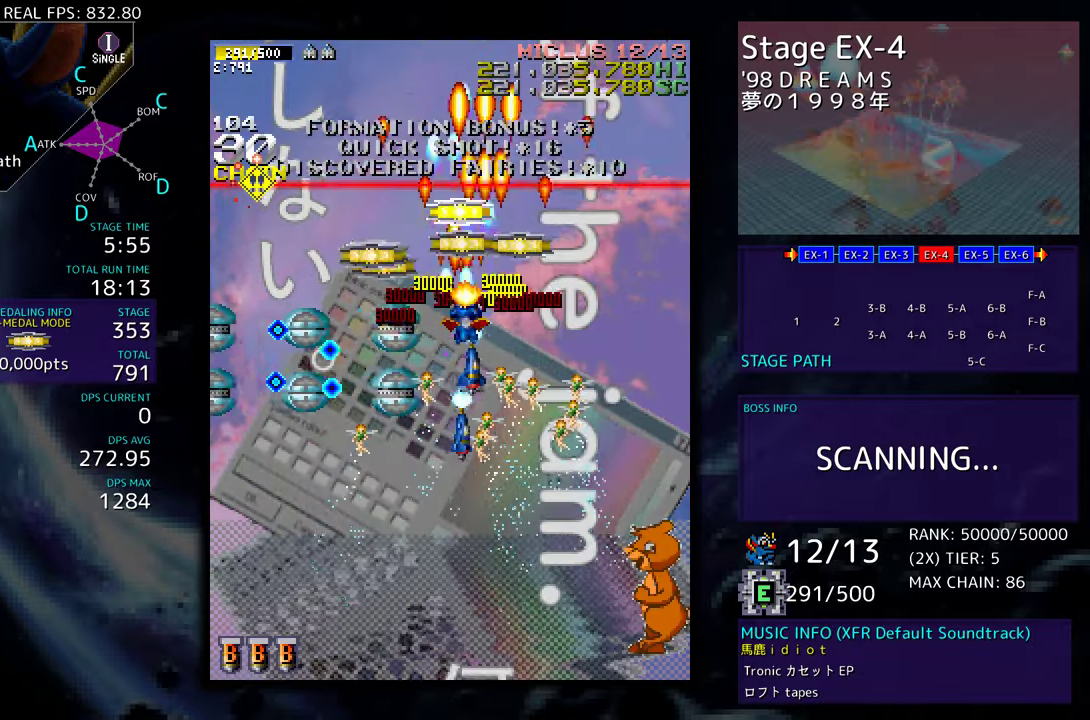
{"buttons": ["DPAD_DOWN"], "events": [[467, "DPAD_RIGHT", "up"]]}
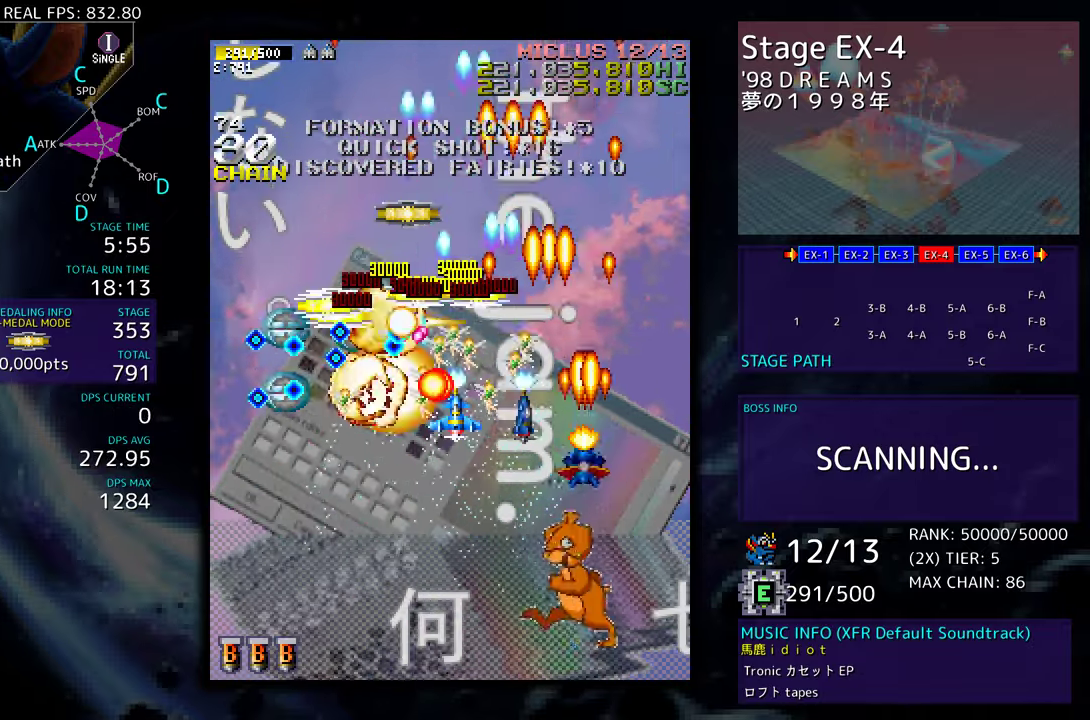
{"buttons": ["DPAD_DOWN", "DPAD_LEFT"], "events": [[50, "DPAD_LEFT", "down"], [350, "DPAD_DOWN", "up"], [483, "DPAD_DOWN", "down"]]}
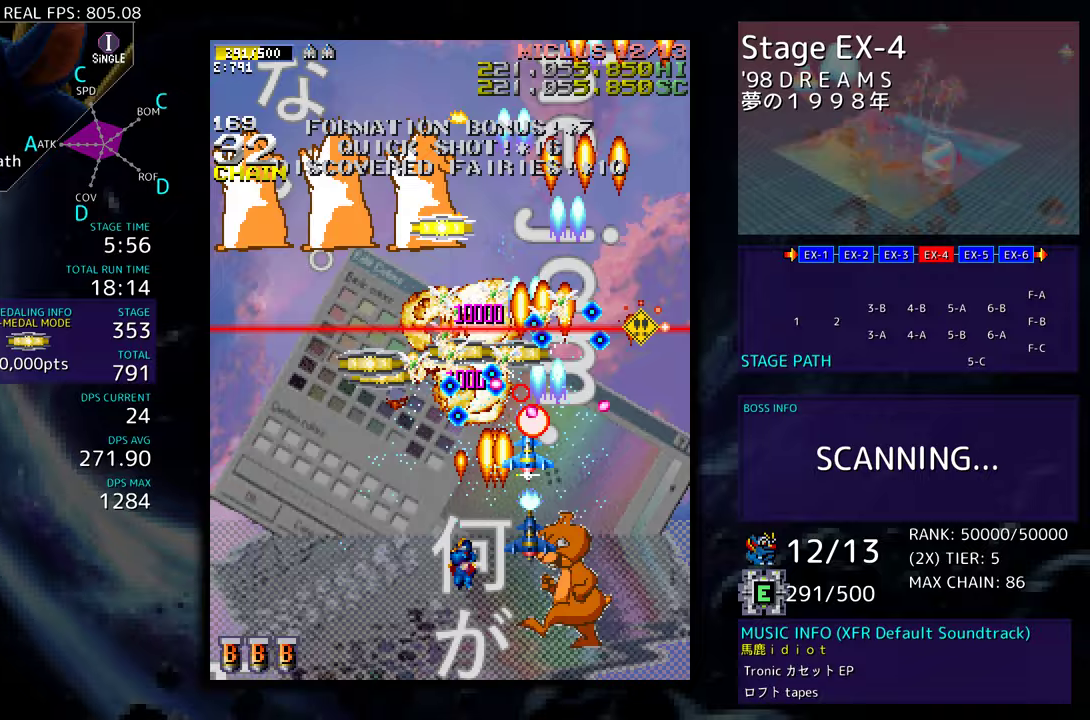
{"buttons": ["DPAD_UP", "DPAD_LEFT"], "events": [[100, "DPAD_DOWN", "up"], [133, "DPAD_UP", "down"]]}
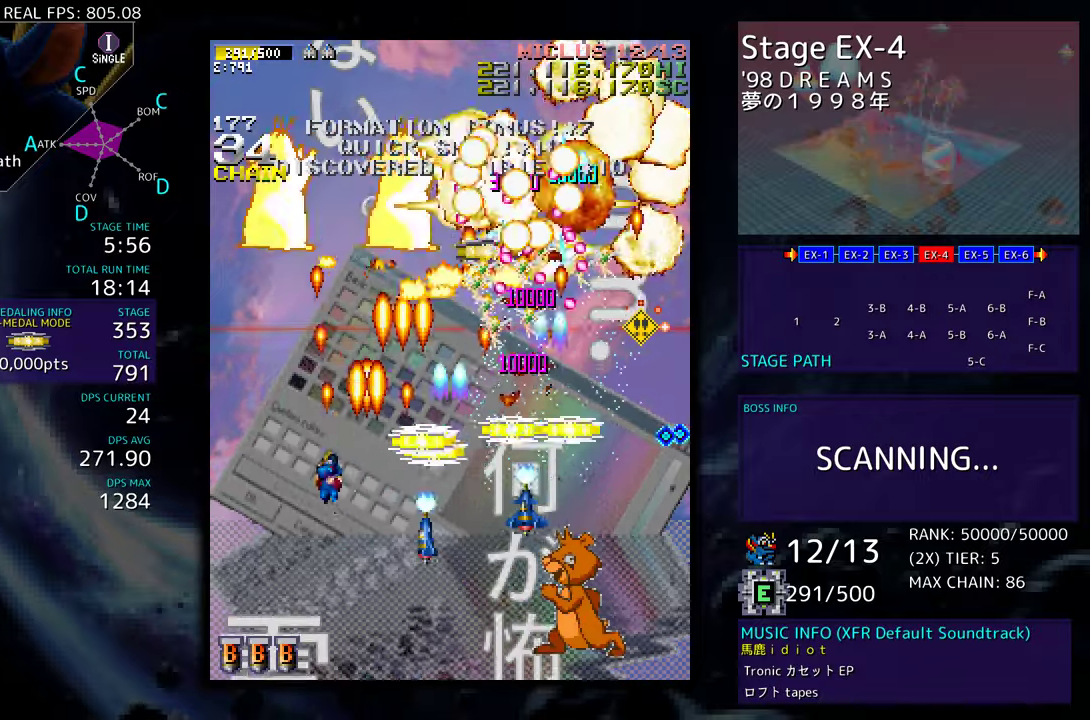
{"buttons": ["DPAD_DOWN", "DPAD_RIGHT"], "events": [[117, "DPAD_LEFT", "up"], [133, "DPAD_RIGHT", "down"], [133, "DPAD_UP", "up"], [150, "DPAD_DOWN", "down"]]}